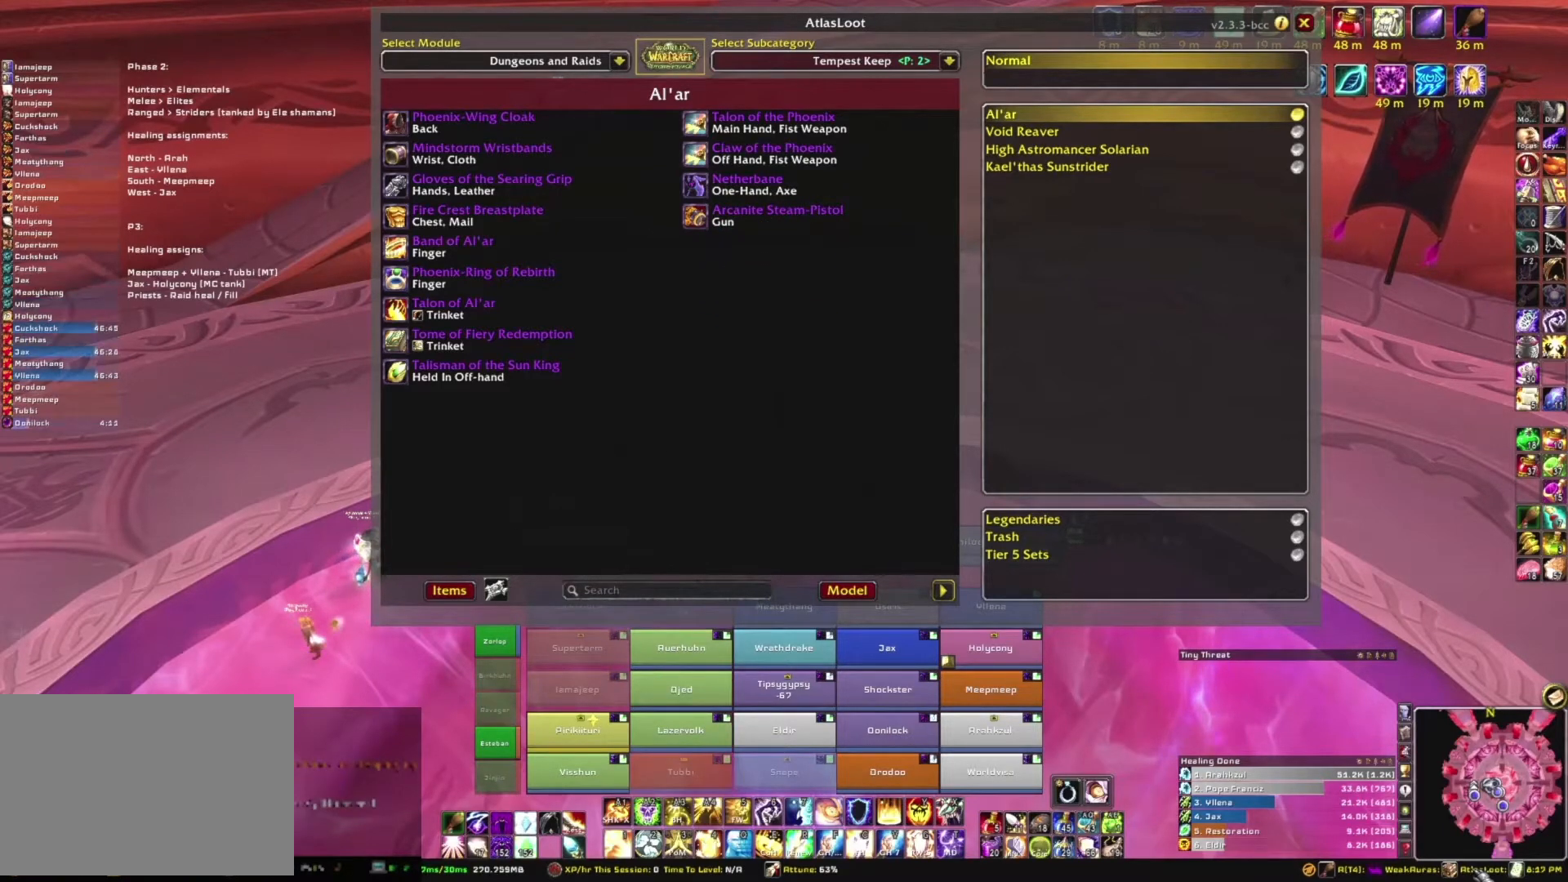
Gameplay with keyboard and mouse; each line is a JSON object with the keys and mouse buttons held at the frame after it. "events" lists presses ("down") and releases ("up") of "1", "2", "3", "4", "5", "a", "alt", "b", "c", "ctrl", "d", "e", "f", "g", "q", "r", "s", "shift", "space", "t", "tab", "tilde", "v", "w", "x", "z", "mouse_left", "mouse_wheel", "mouse_right", "mouse_mb4" and "mouse_mb5" between this image and that frame as [ms after this image, input, new state], when the widget could be followed in between. "mouse_left", "mouse_wheel", "mouse_right", "mouse_mb4", "mouse_mb5" = the "left", "wheel", "right", "mb4", "mb5" buttons of the "mouse" list. No other keys are recorded. "wheel" means that the mouse wheel is clicked or scrolled. Mouse movement is not recorded.
{"keys": [], "mouse": ["left"], "events": [[500, "mouse_left", "down"]]}
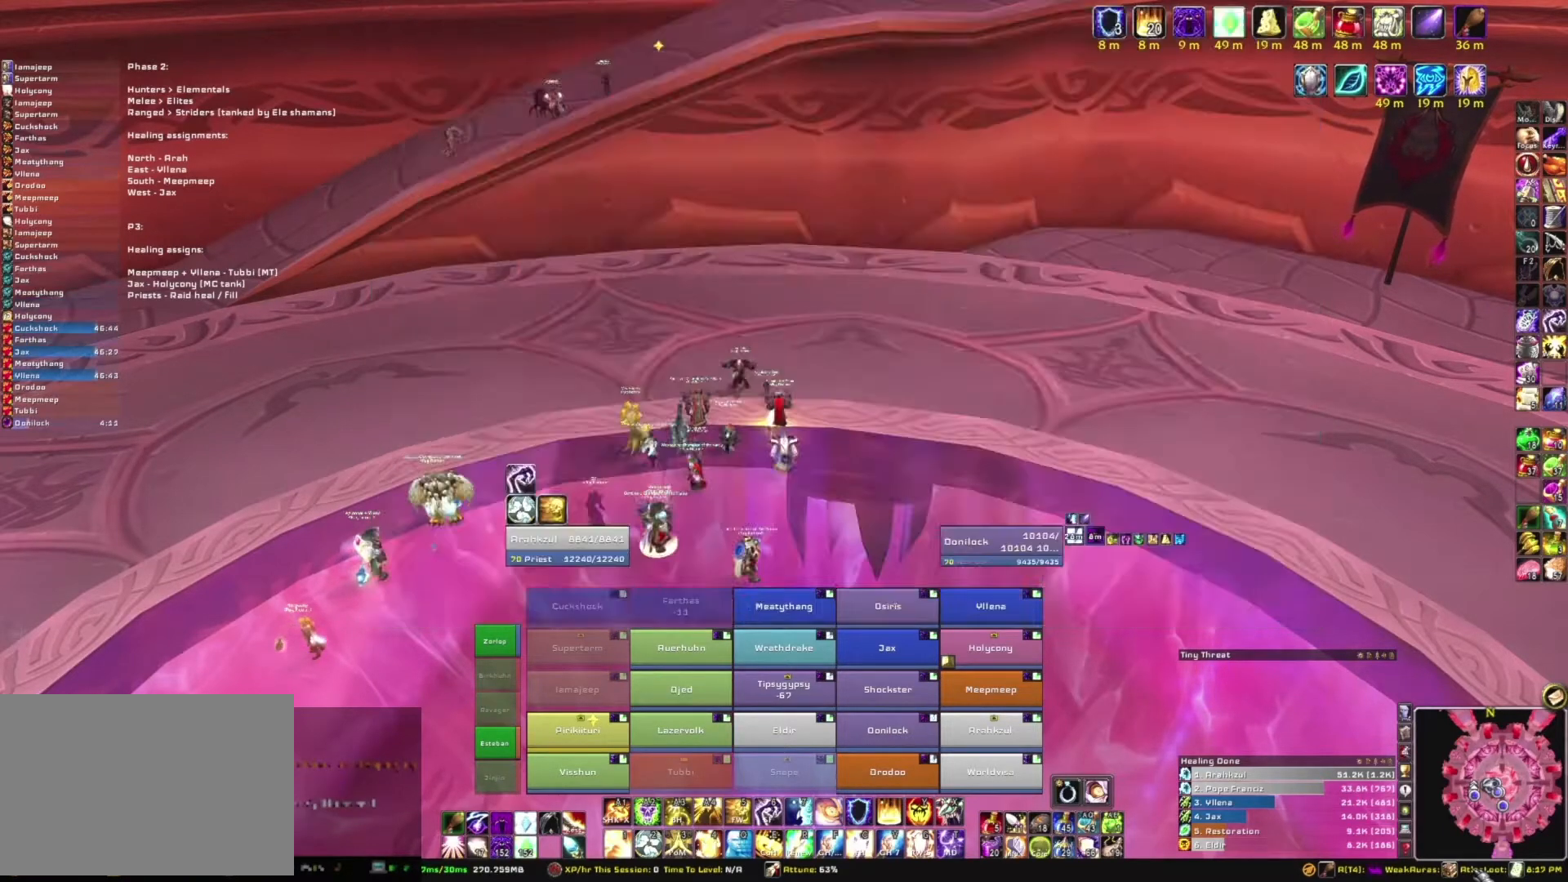
{"keys": [], "mouse": [], "events": [[34, "mouse_left", "up"]]}
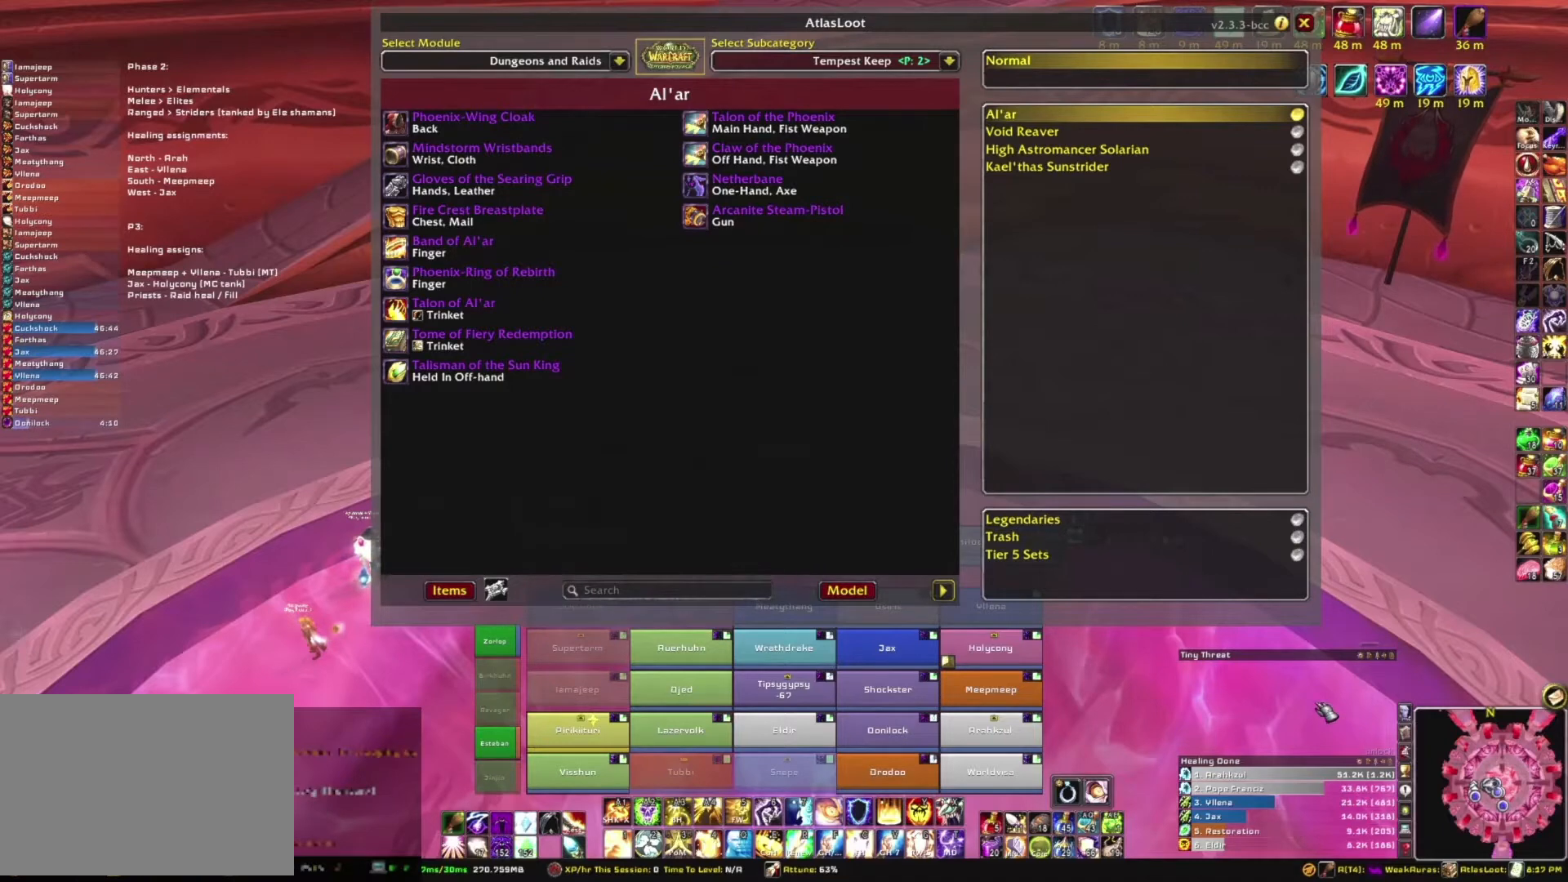
{"keys": [], "mouse": [], "events": []}
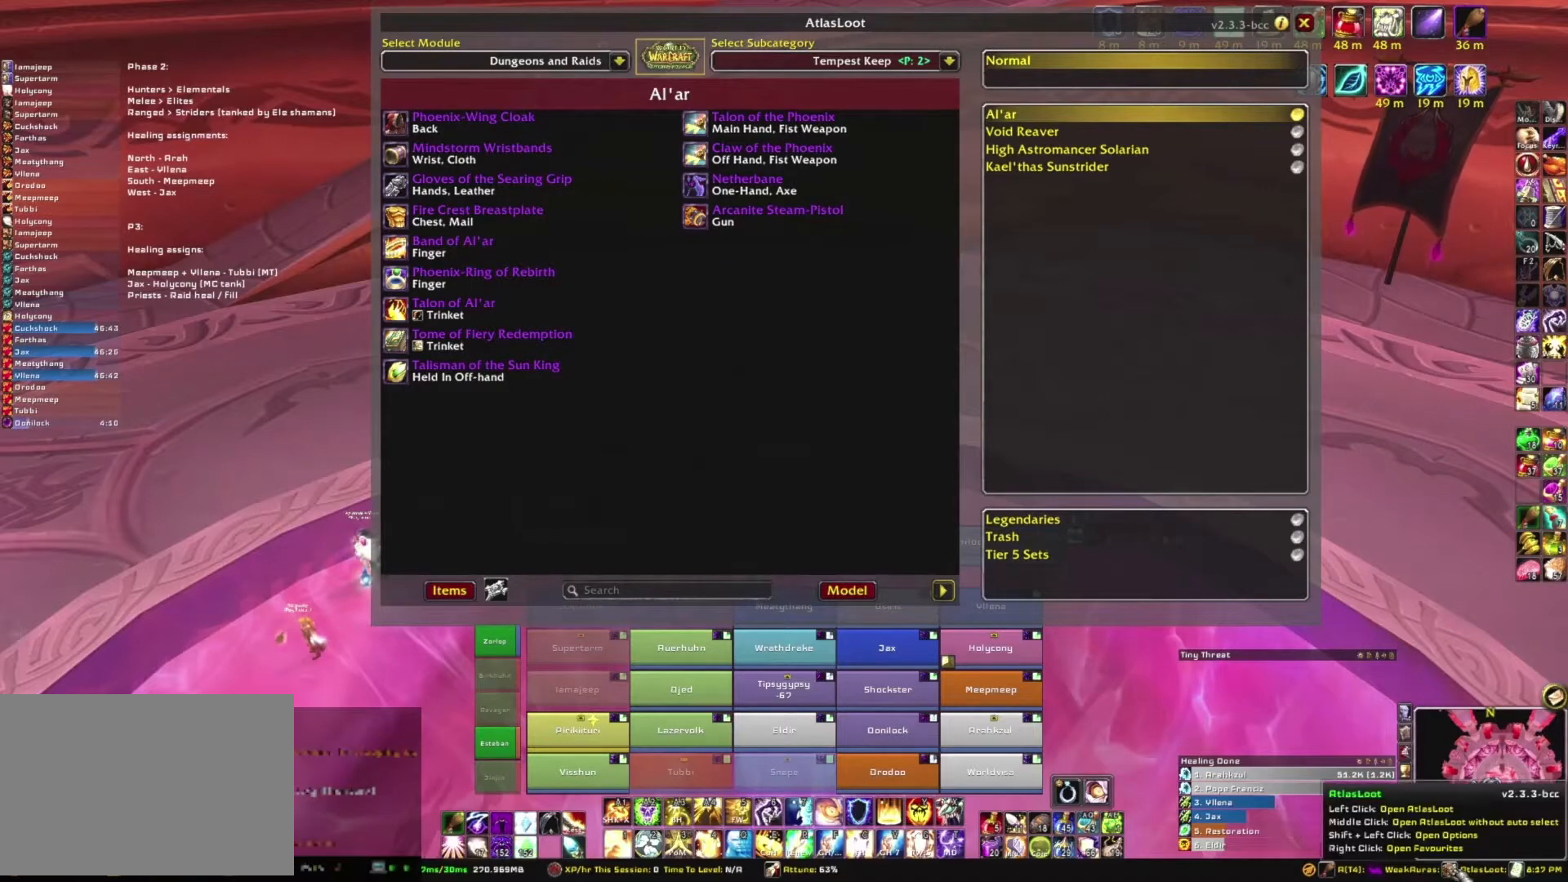
{"keys": [], "mouse": [], "events": [[200, "mouse_left", "down"], [301, "mouse_left", "up"]]}
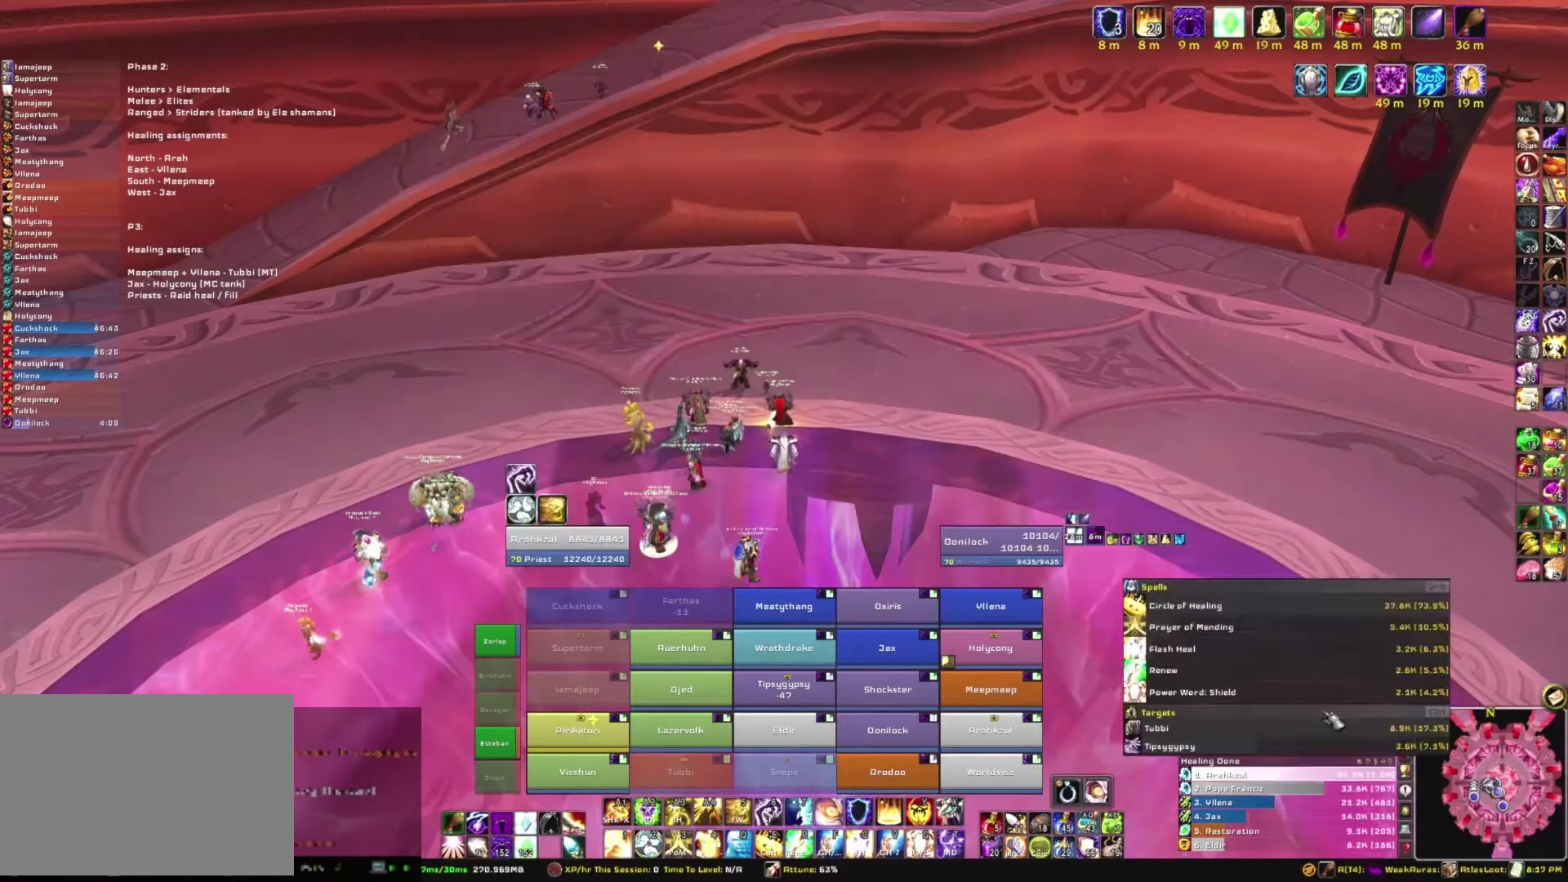
{"keys": [], "mouse": [], "events": []}
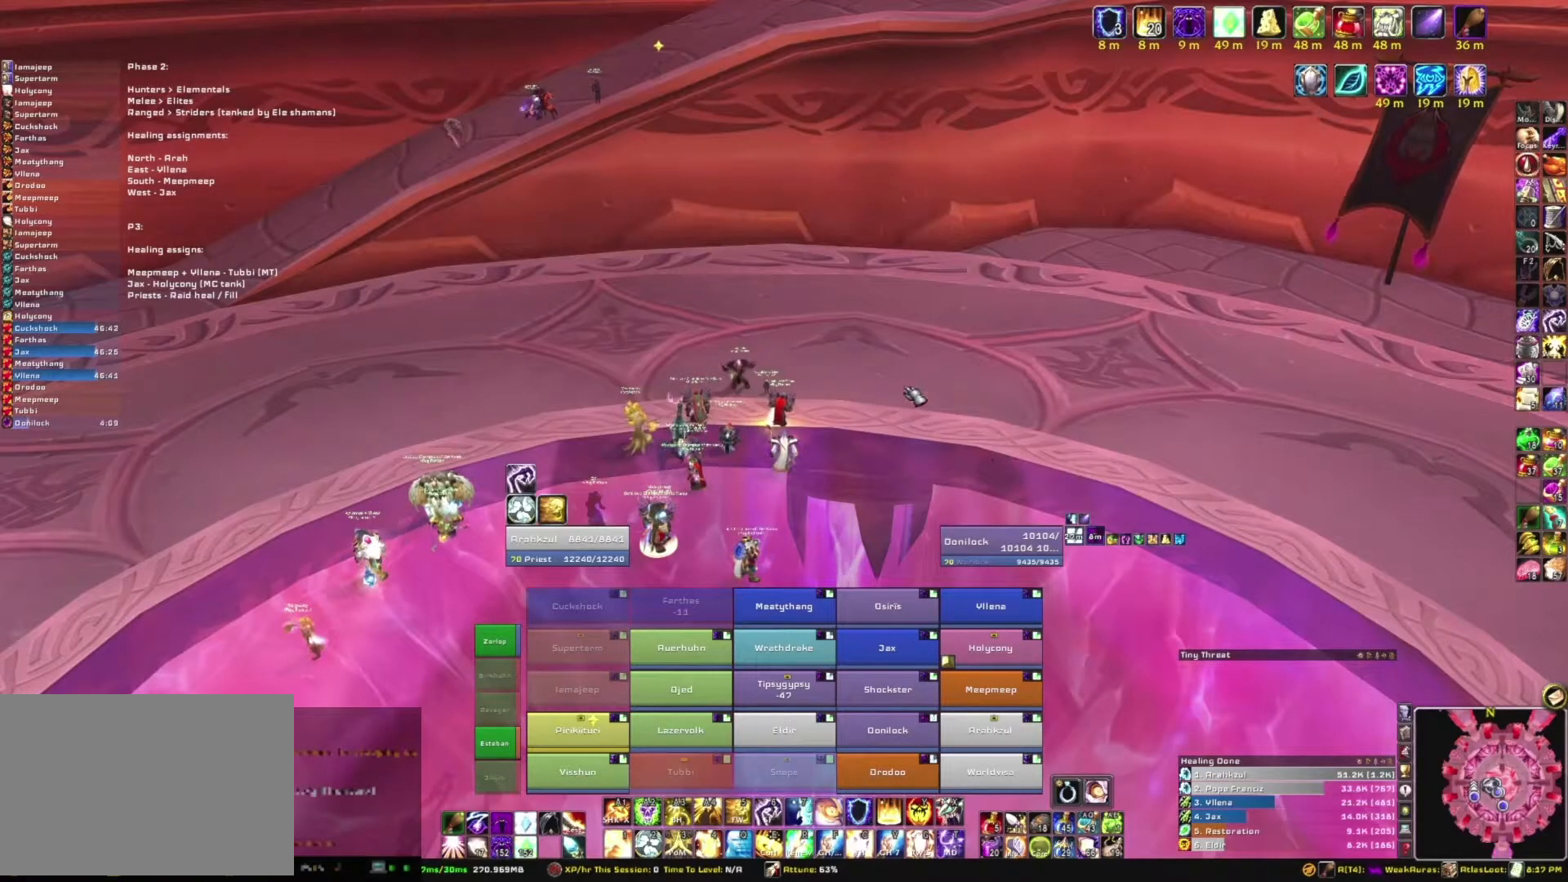
{"keys": [], "mouse": ["right"], "events": [[67, "mouse_right", "down"]]}
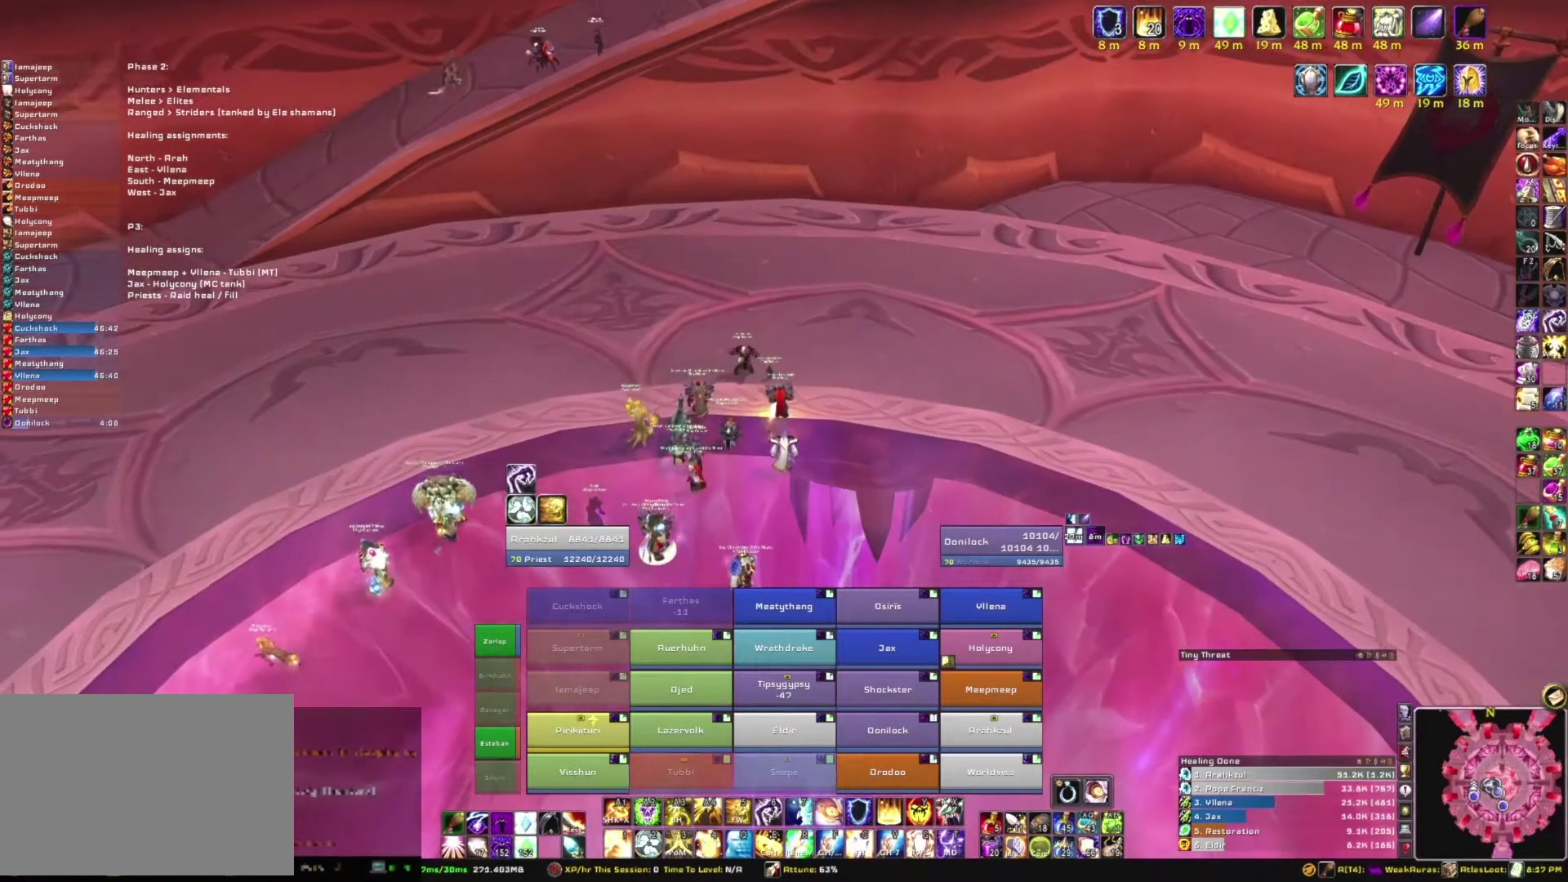
{"keys": [], "mouse": [], "events": [[400, "mouse_right", "up"]]}